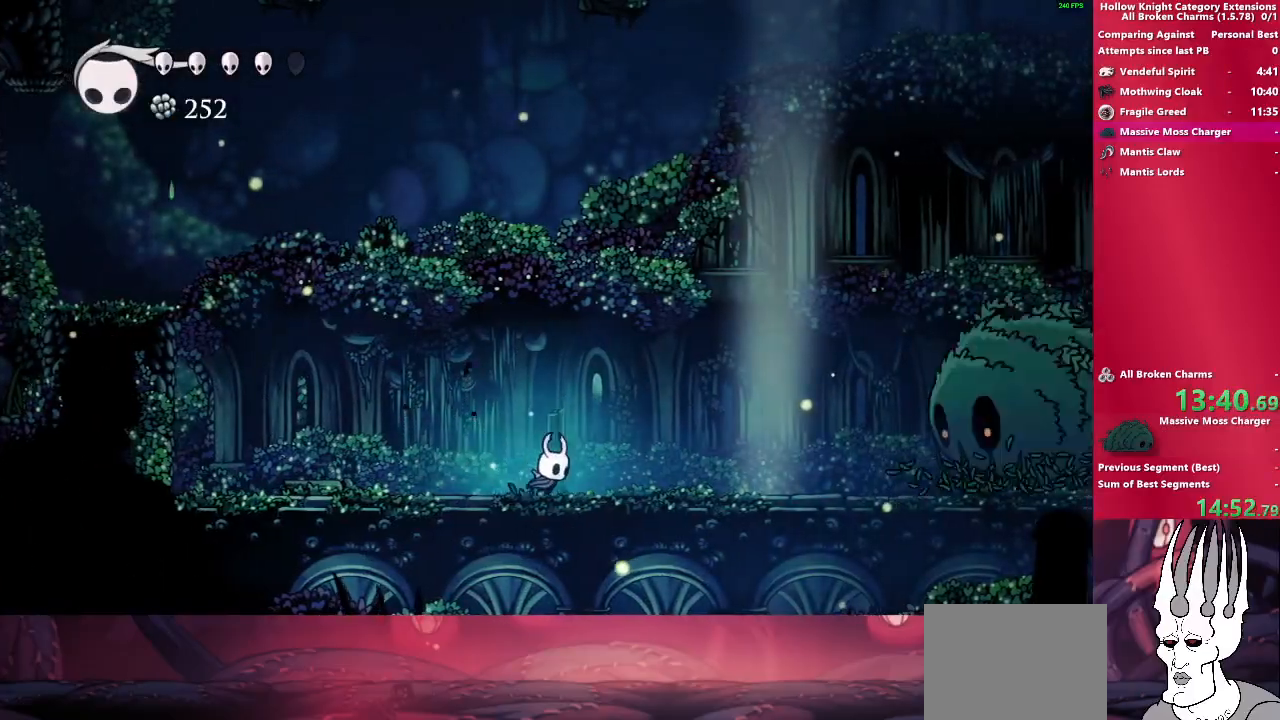
Gameplay with a controller (PlayStation layout); each line is a JSON object with the inputs held at the frame after it. "events" lists button and stick changes between this image and that frame as [ms after this image, input, new state], when the widget could be followed in between. Not read: L3 R3.
{"buttons": [], "left_stick": "right", "right_stick": "center", "events": [[17, "left_stick", "right"], [150, "left_stick", "center"], [367, "left_stick", "right"]]}
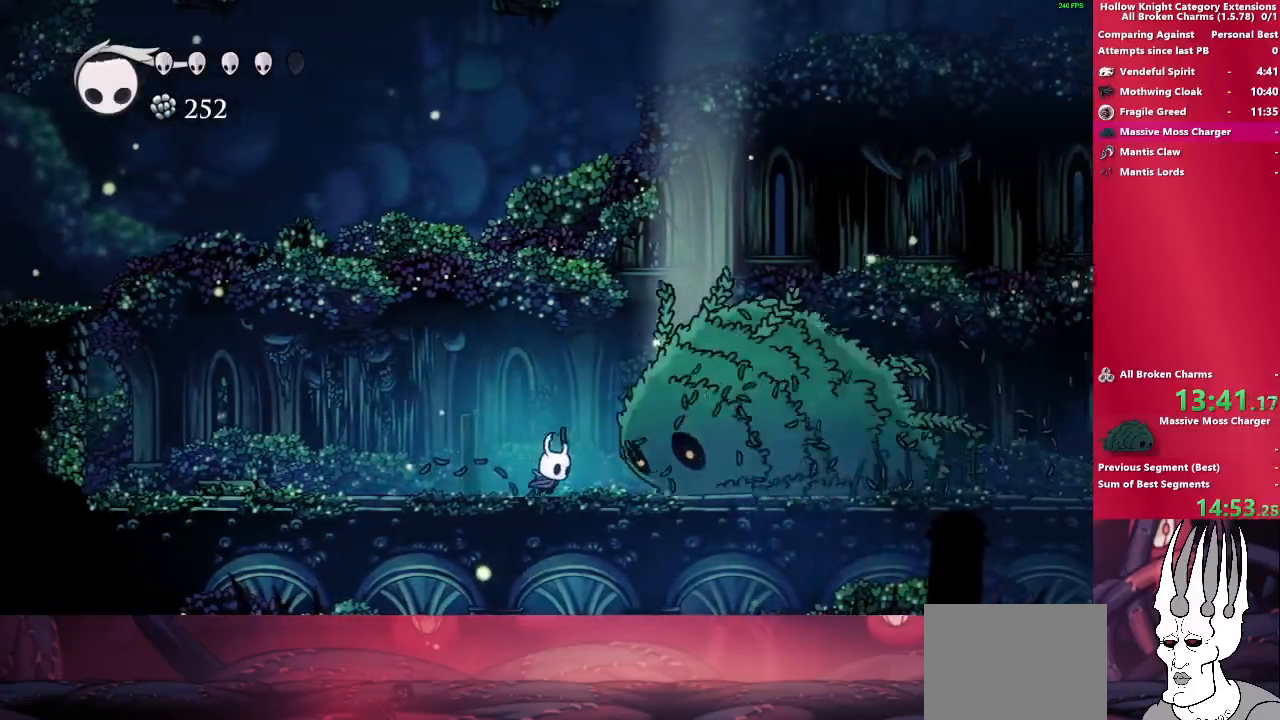
{"buttons": [], "left_stick": "center", "right_stick": "center", "events": [[17, "SQUARE", "down"], [100, "left_stick", "center"], [283, "R1", "down"], [300, "SQUARE", "up"], [467, "R1", "up"]]}
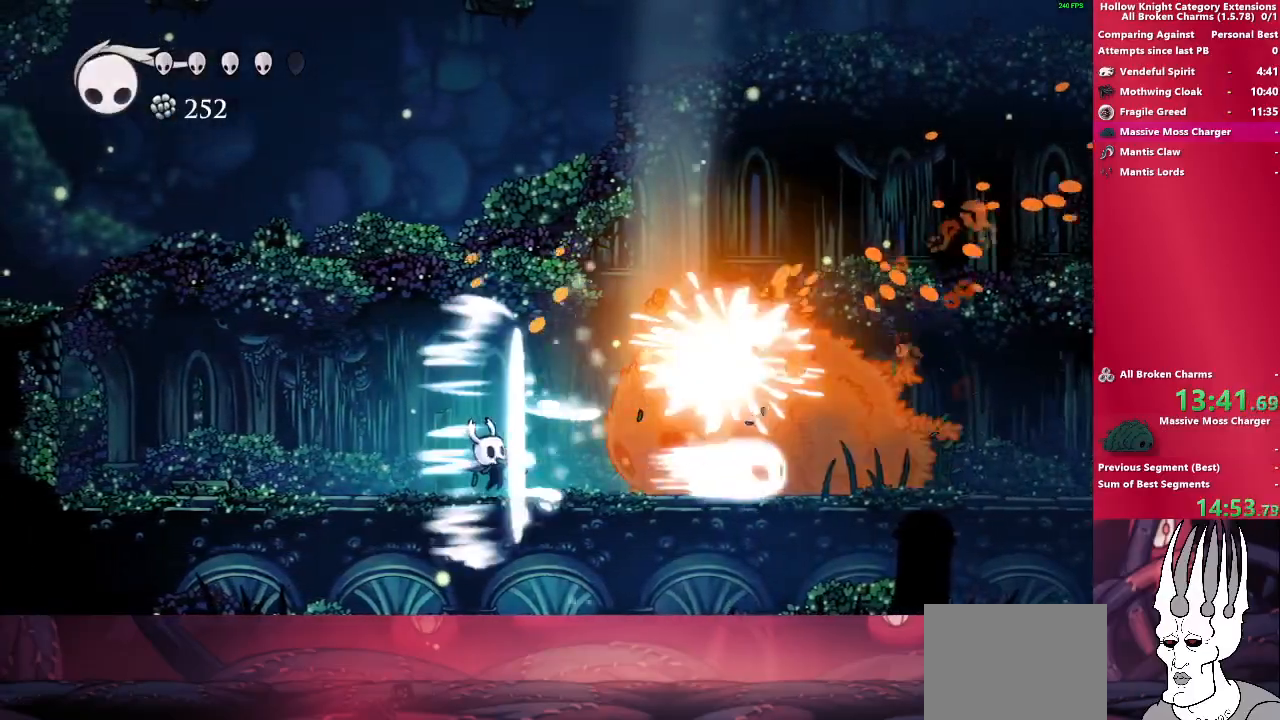
{"buttons": [], "left_stick": "center", "right_stick": "center", "events": [[233, "SQUARE", "down"], [500, "SQUARE", "up"]]}
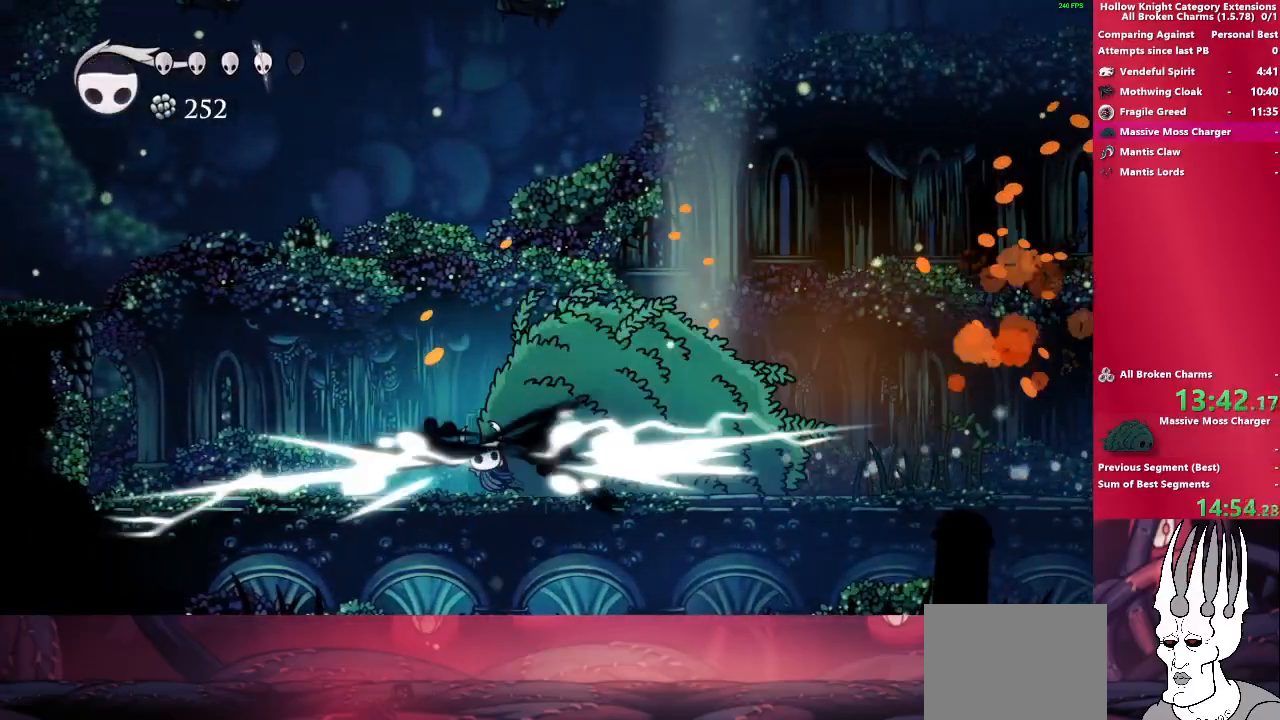
{"buttons": ["SQUARE"], "left_stick": "center", "right_stick": "center", "events": [[117, "SQUARE", "down"], [350, "SQUARE", "up"], [467, "SQUARE", "down"]]}
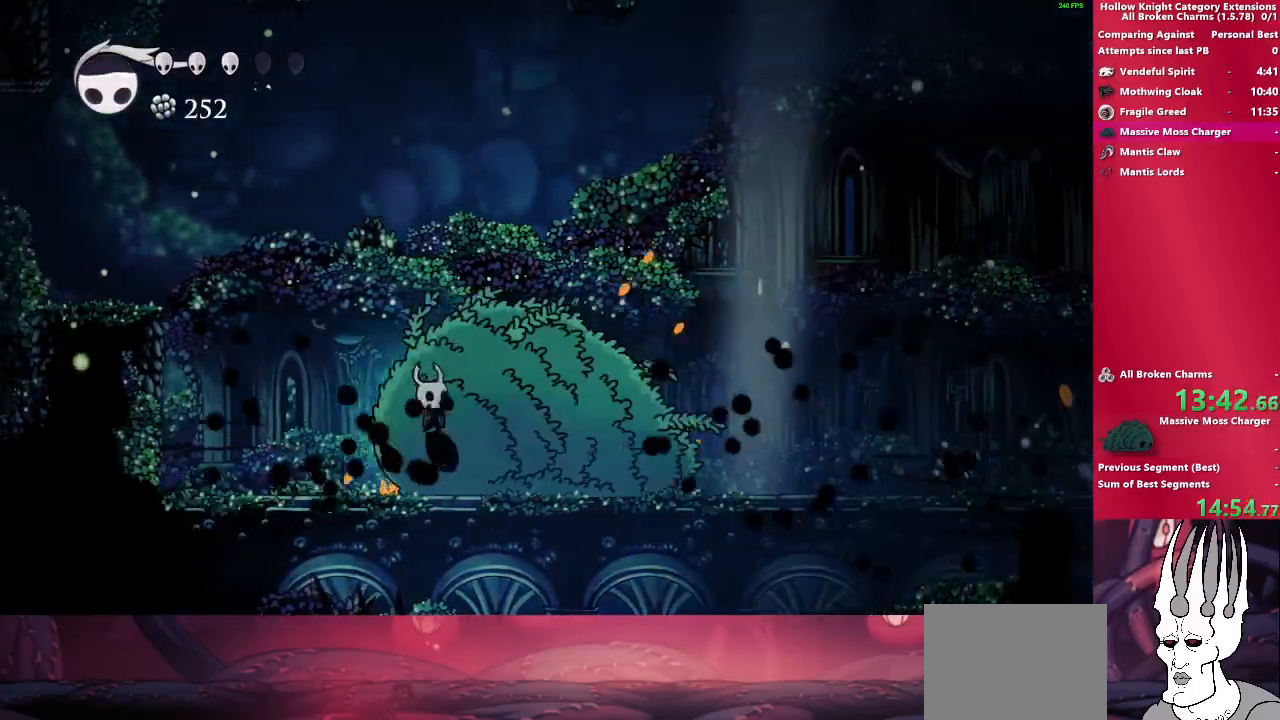
{"buttons": [], "left_stick": "center", "right_stick": "center", "events": [[133, "R1", "down"], [200, "SQUARE", "up"], [317, "R1", "up"]]}
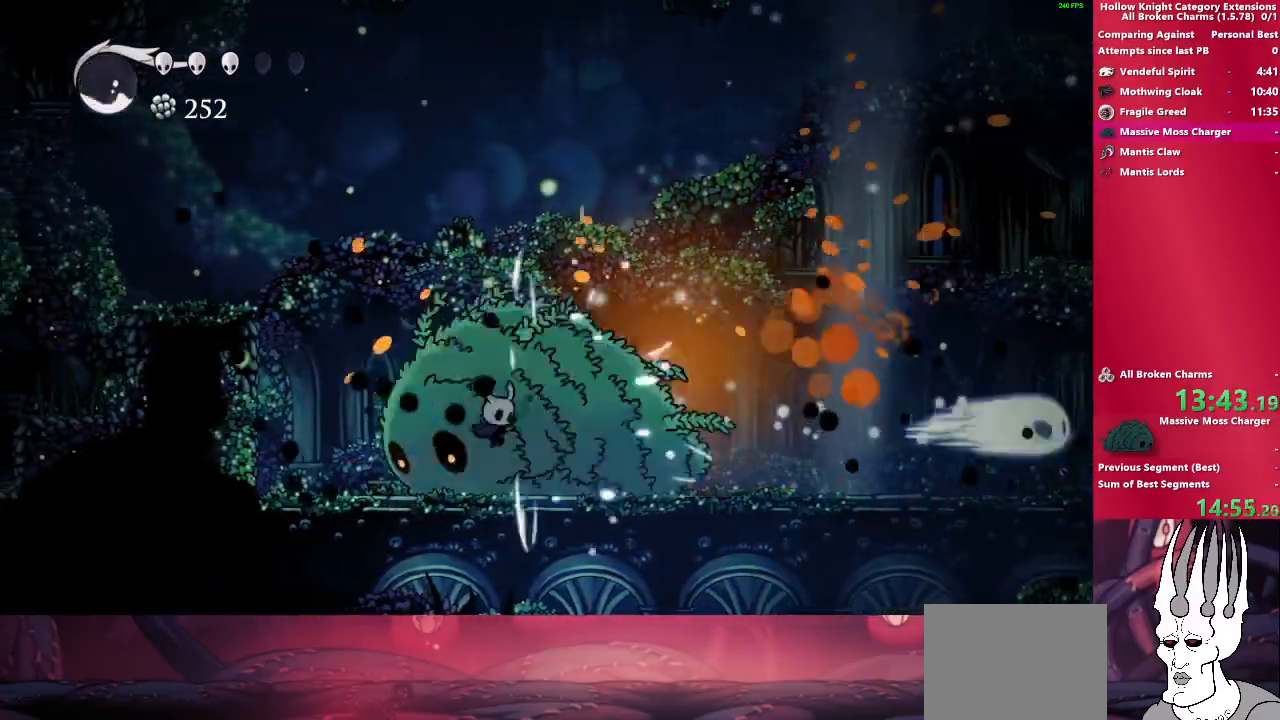
{"buttons": [], "left_stick": "center", "right_stick": "center", "events": [[83, "SQUARE", "down"], [217, "R1", "down"], [317, "SQUARE", "up"], [400, "R1", "up"]]}
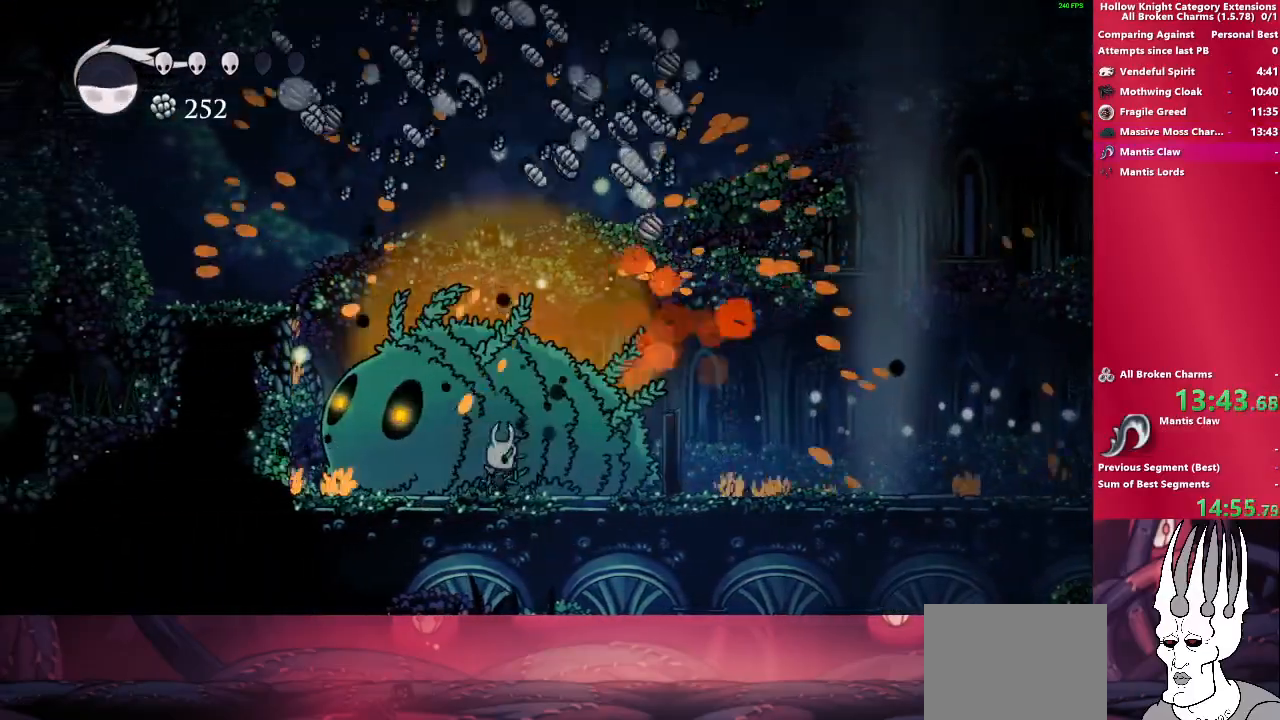
{"buttons": [], "left_stick": "left", "right_stick": "center", "events": [[283, "left_stick", "left"]]}